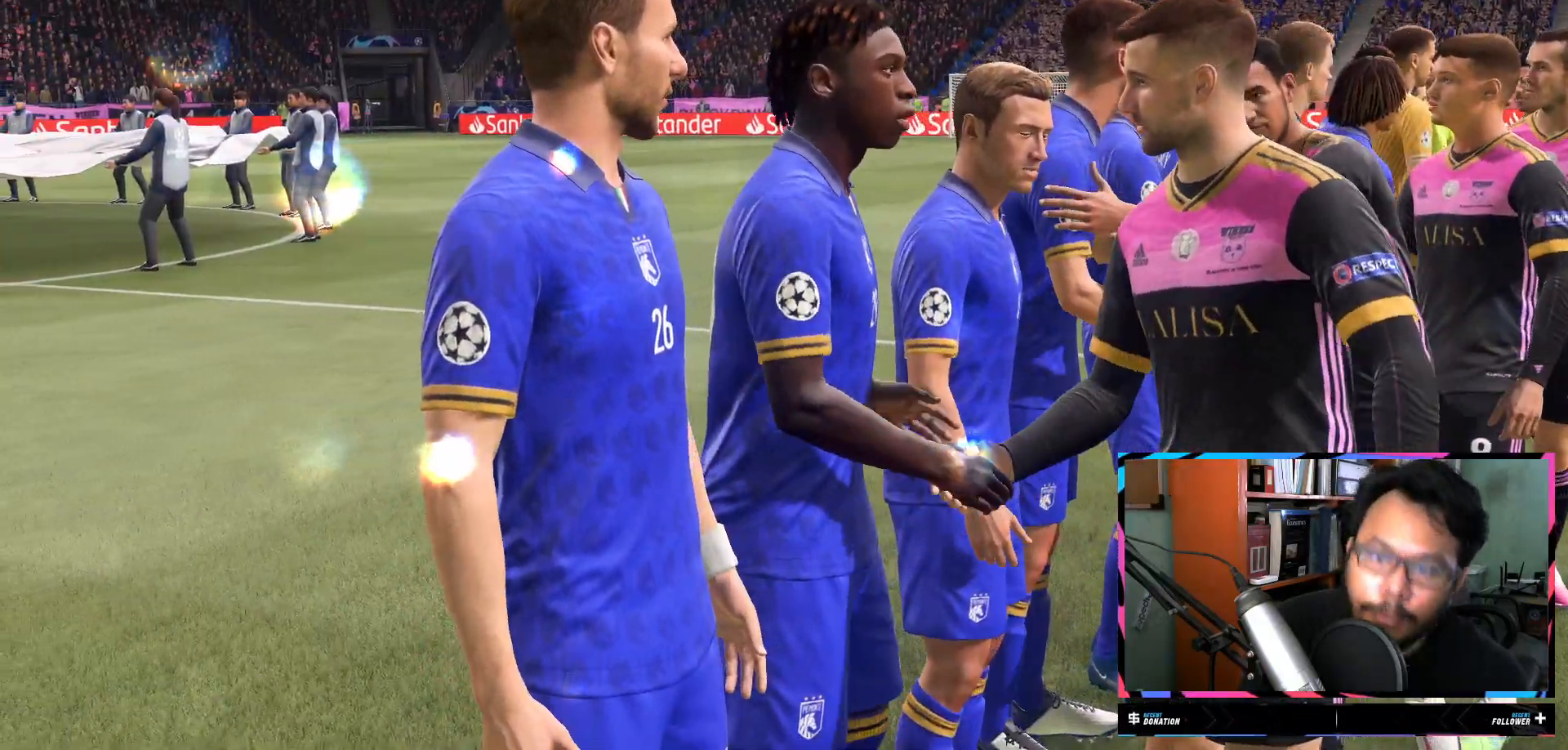
Gameplay with a controller (Xbox layout); each line is a JSON object with the inputs held at the frame after it. "events" lists button and stick changes between this image and that frame as [ms after this image, input, new state], when the widget could be followed in between. Not read: L3 R3.
{"buttons": [], "left_stick": "center", "right_stick": "center", "events": [[233, "R1", "down"], [383, "R1", "up"]]}
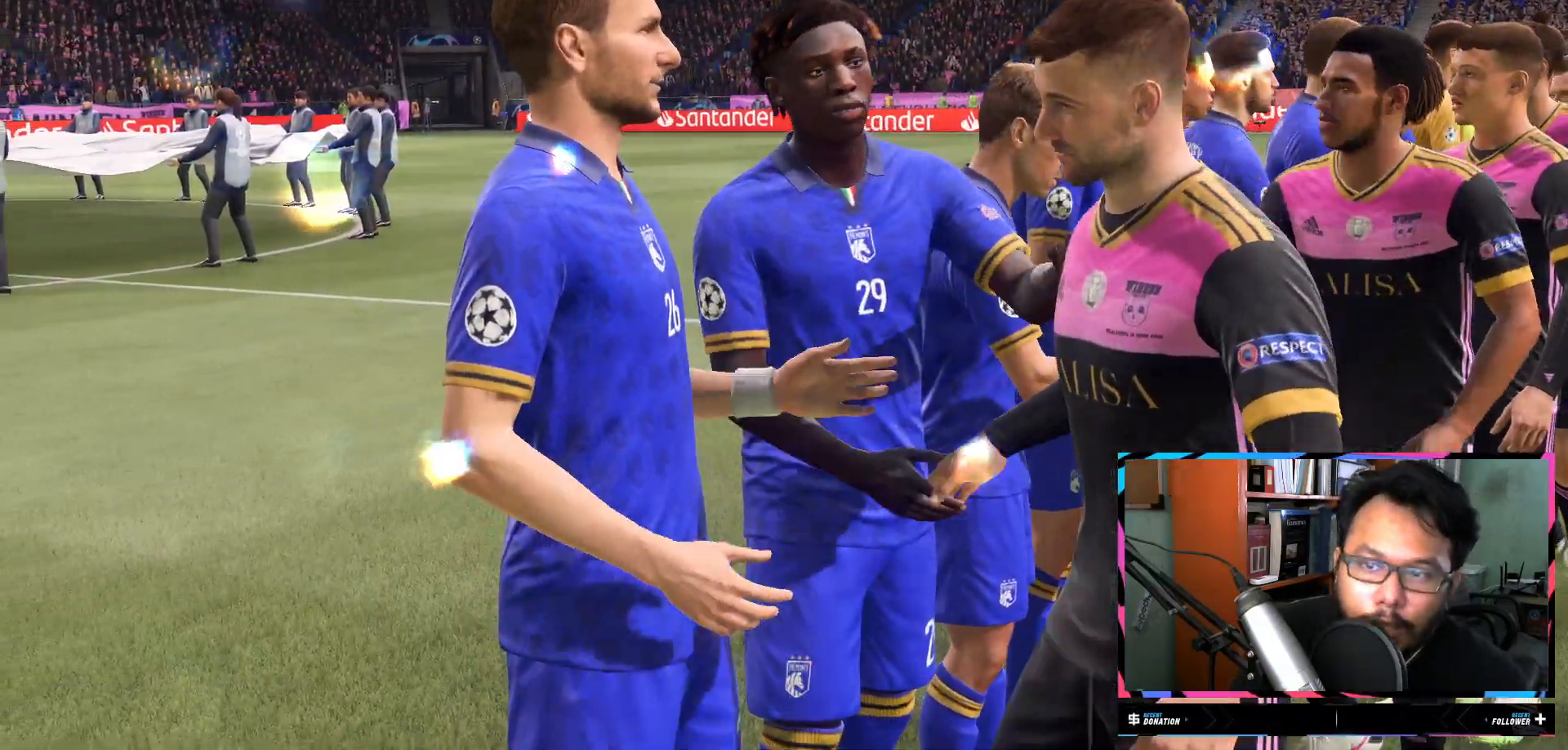
{"buttons": [], "left_stick": "center", "right_stick": "center", "events": []}
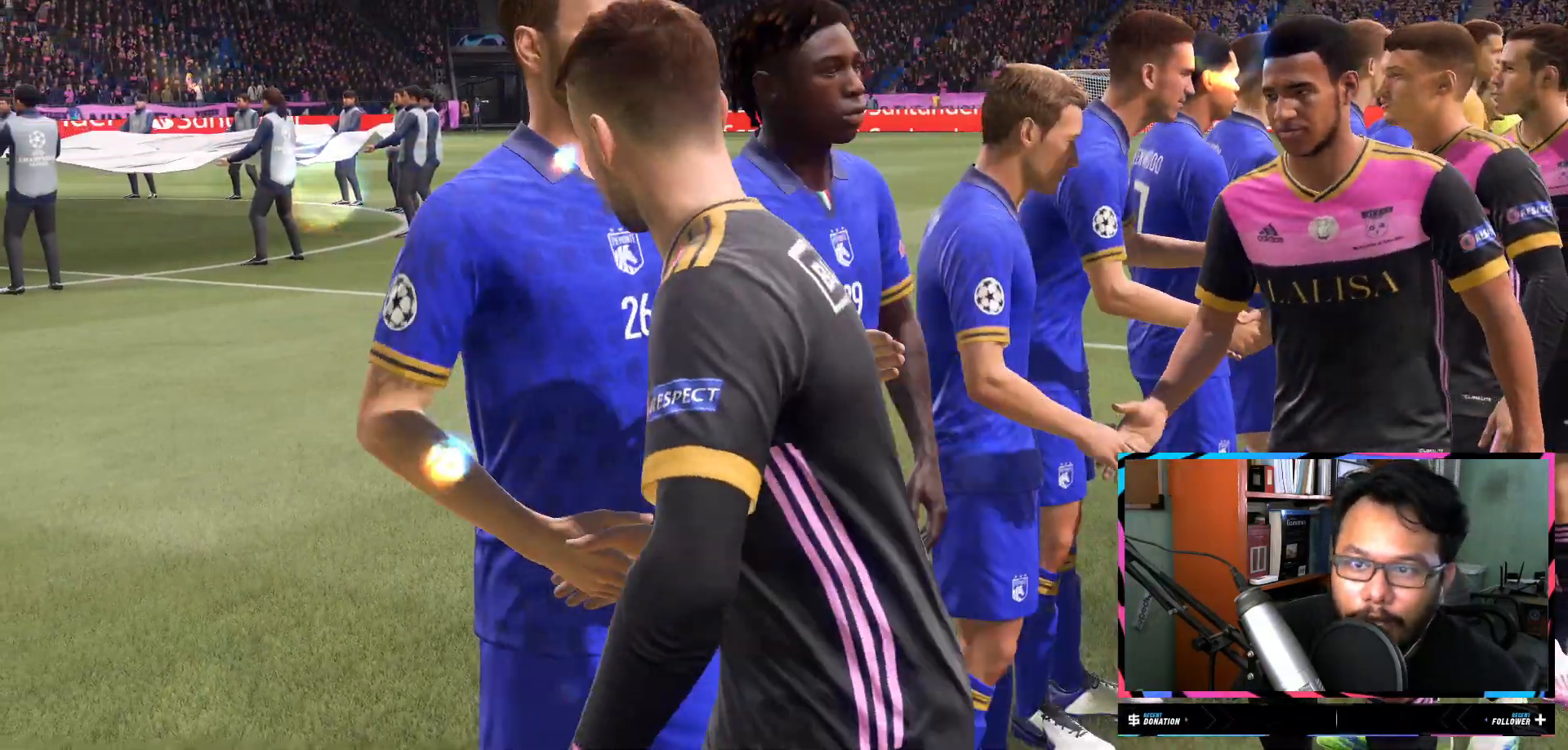
{"buttons": [], "left_stick": "center", "right_stick": "center", "events": []}
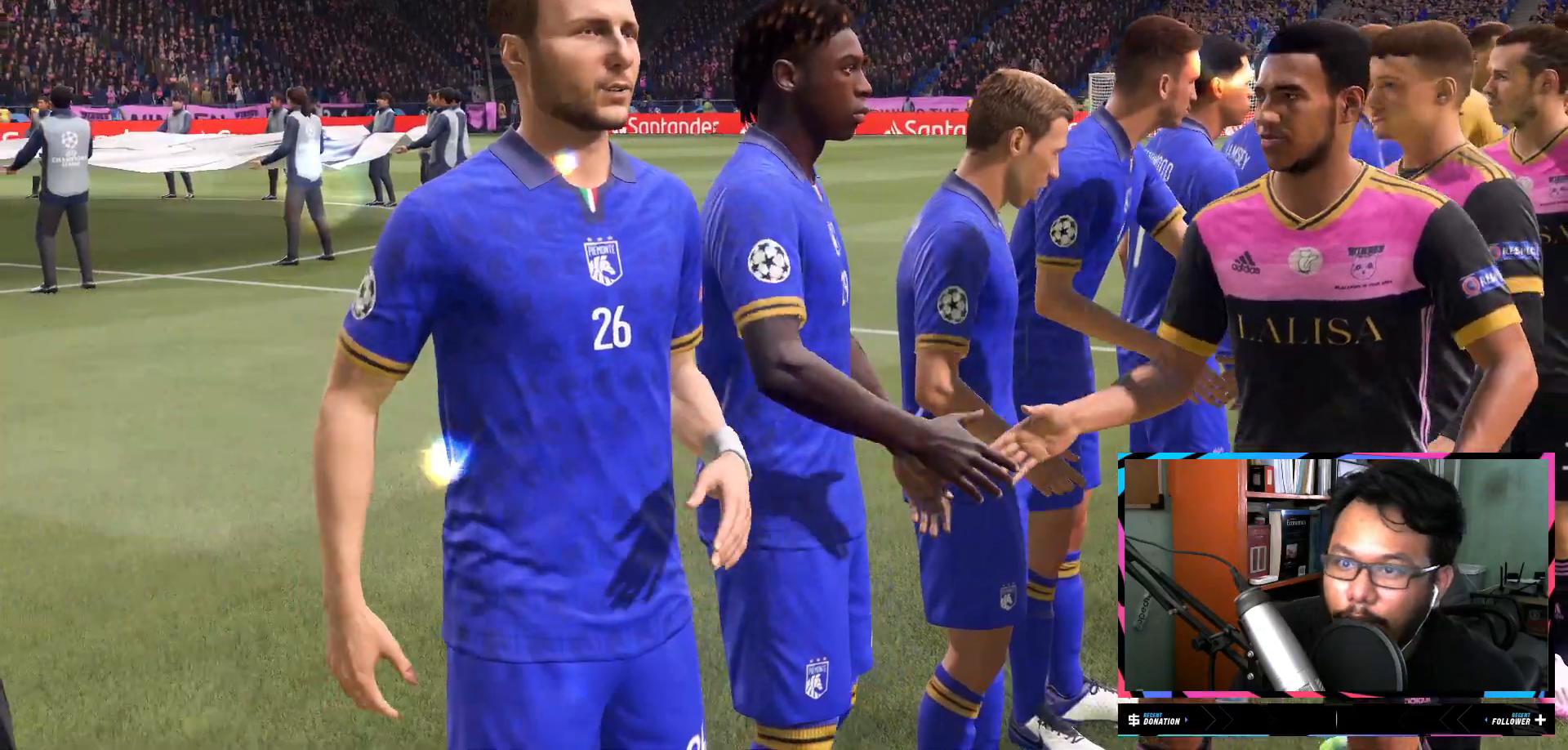
{"buttons": [], "left_stick": "center", "right_stick": "center", "events": []}
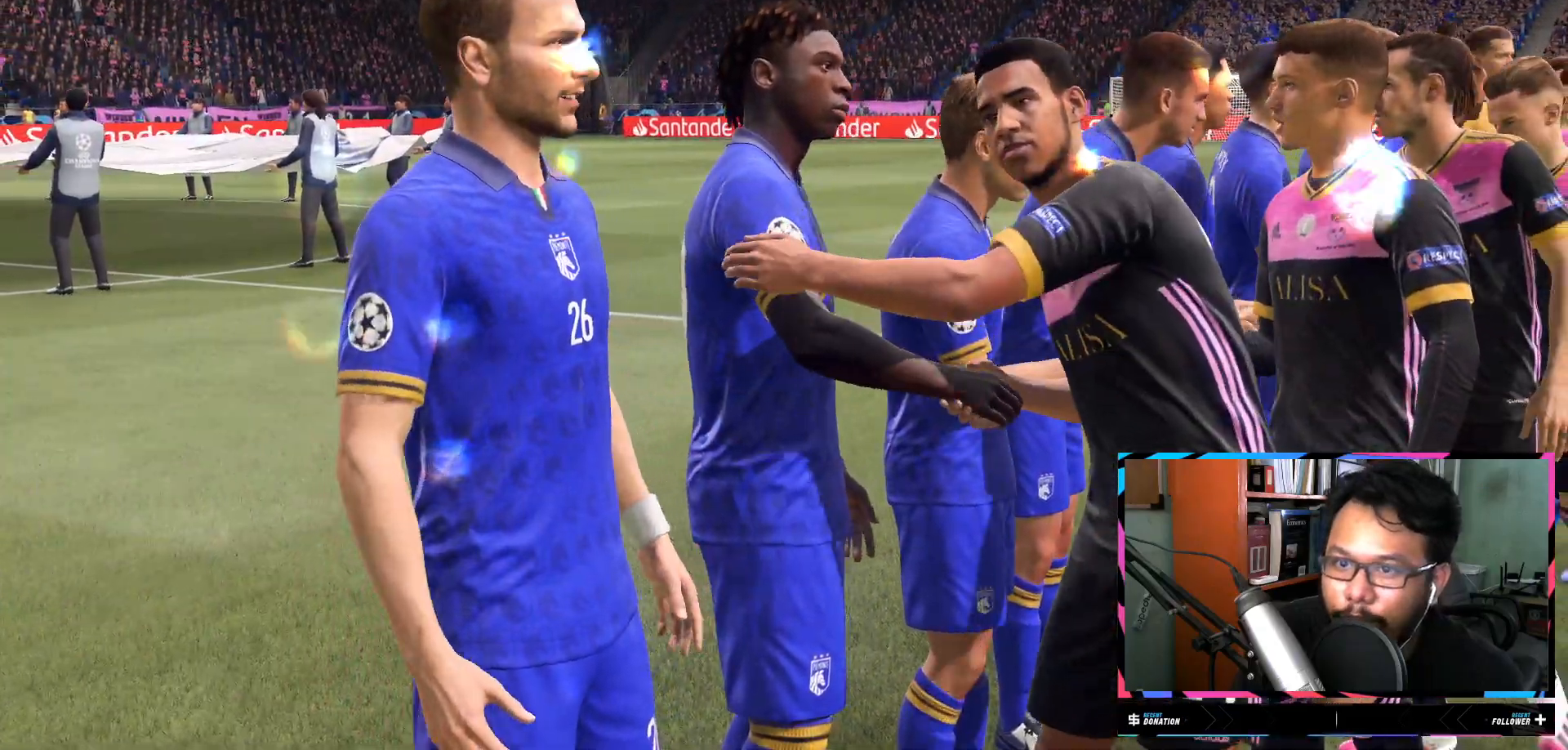
{"buttons": [], "left_stick": "center", "right_stick": "center", "events": []}
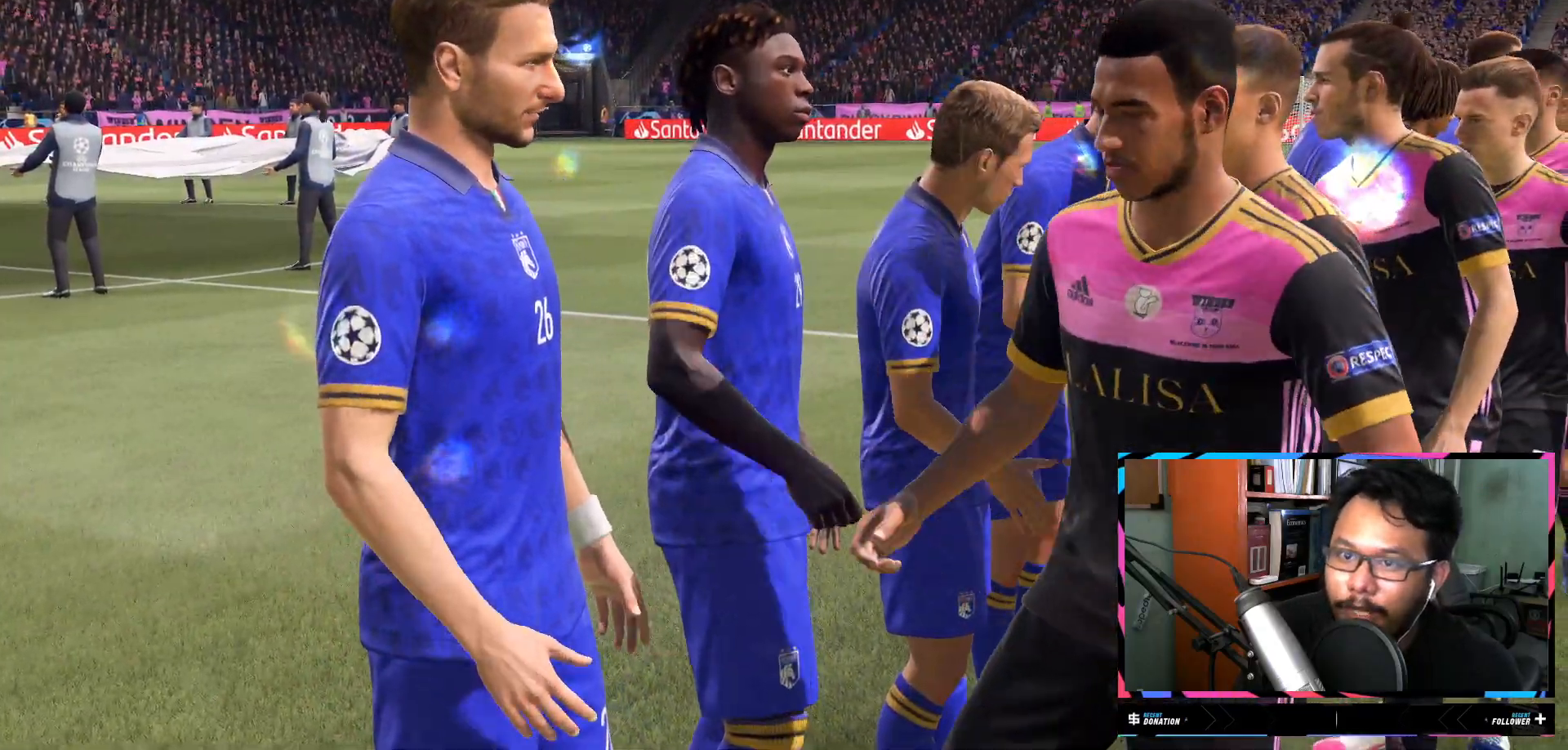
{"buttons": [], "left_stick": "center", "right_stick": "center", "events": []}
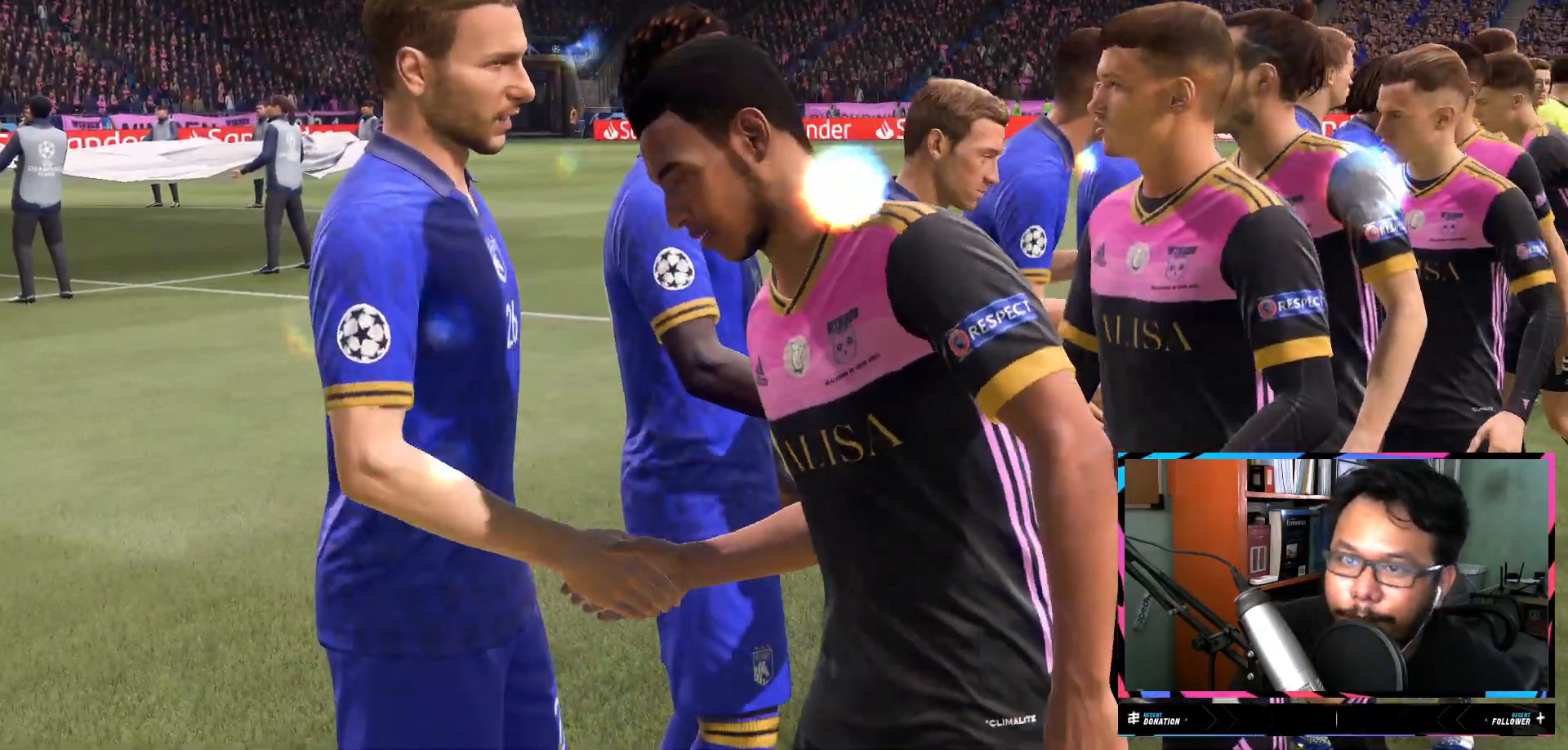
{"buttons": [], "left_stick": "center", "right_stick": "center", "events": []}
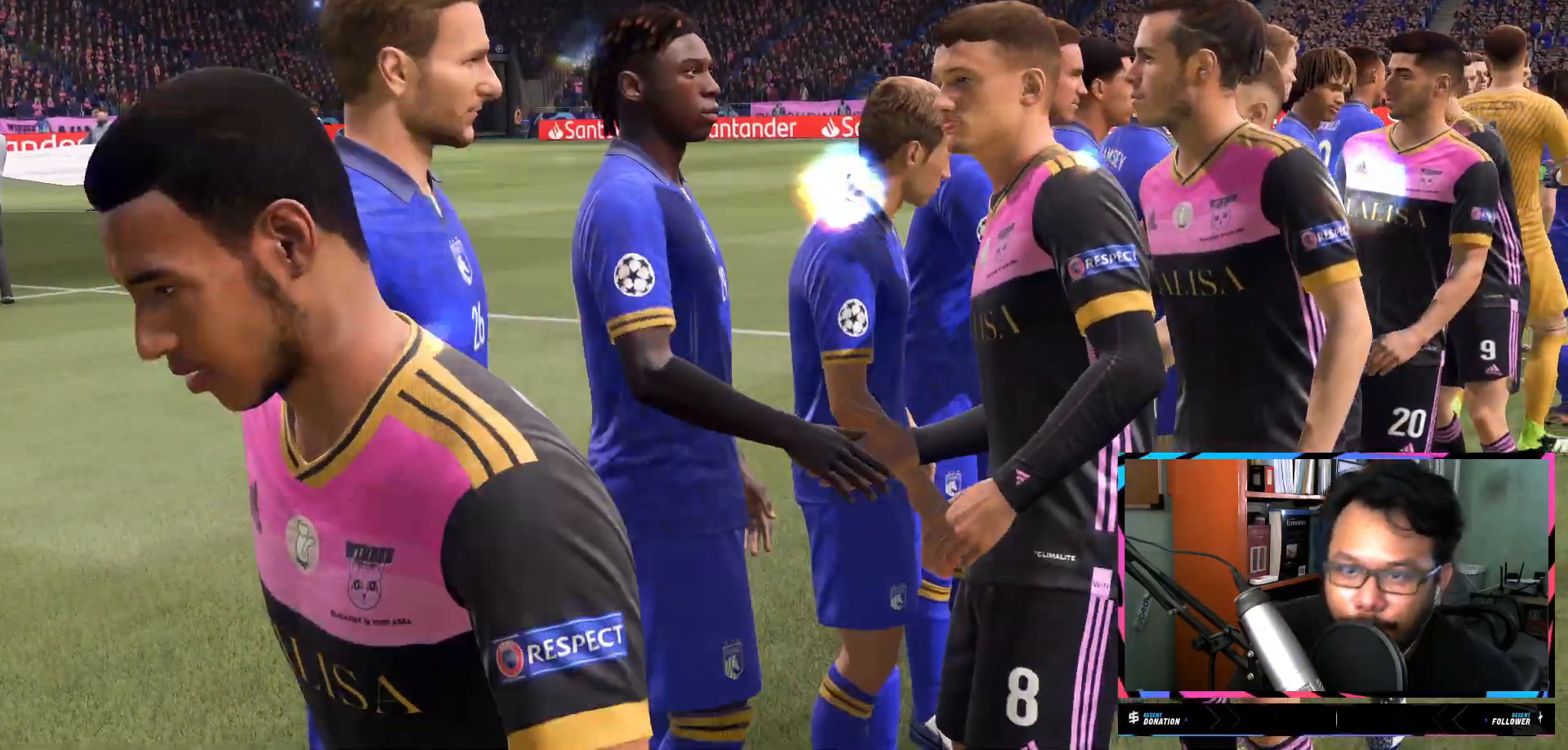
{"buttons": [], "left_stick": "center", "right_stick": "center", "events": [[217, "R1", "down"], [367, "R1", "up"]]}
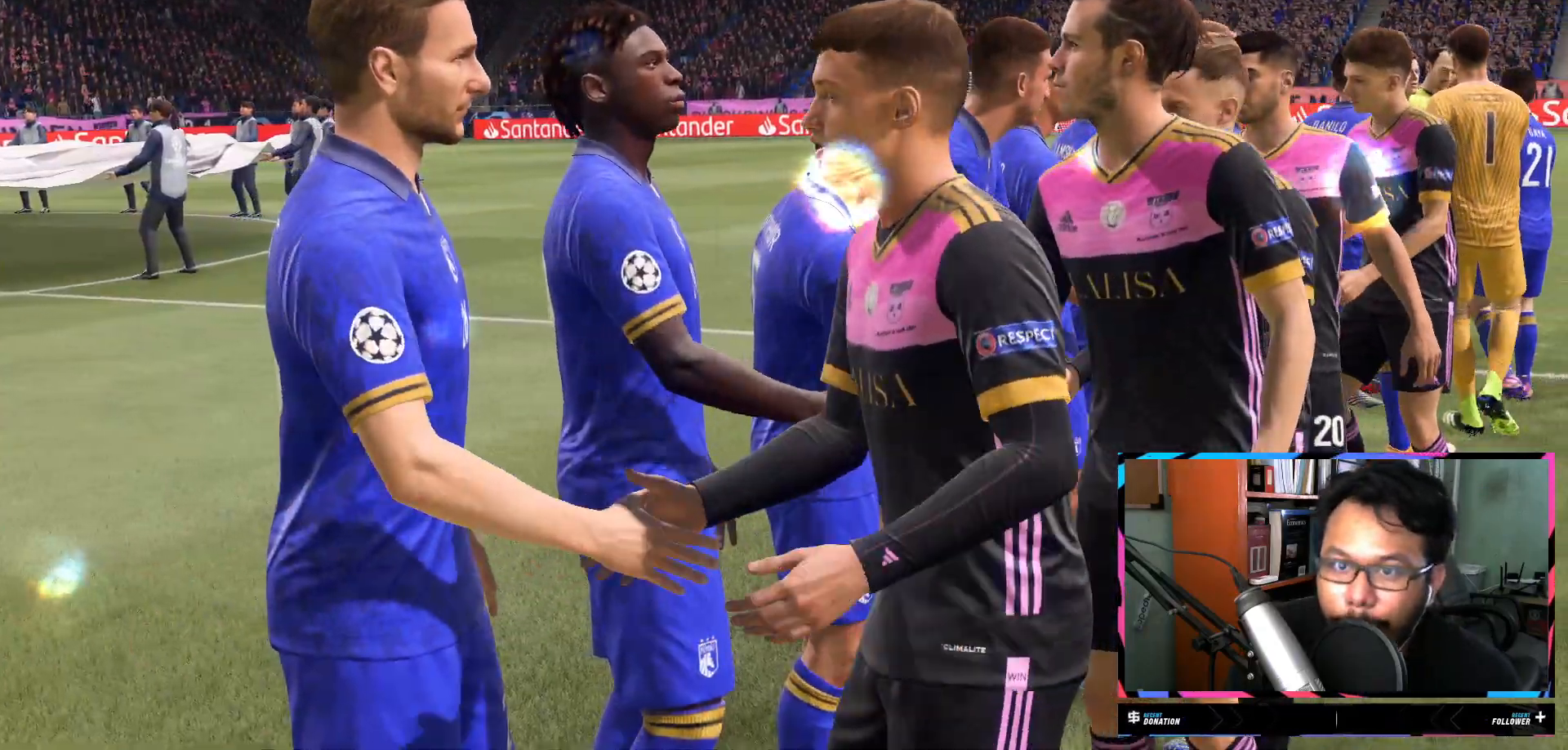
{"buttons": ["L1"], "left_stick": "center", "right_stick": "center", "events": [[434, "L1", "down"]]}
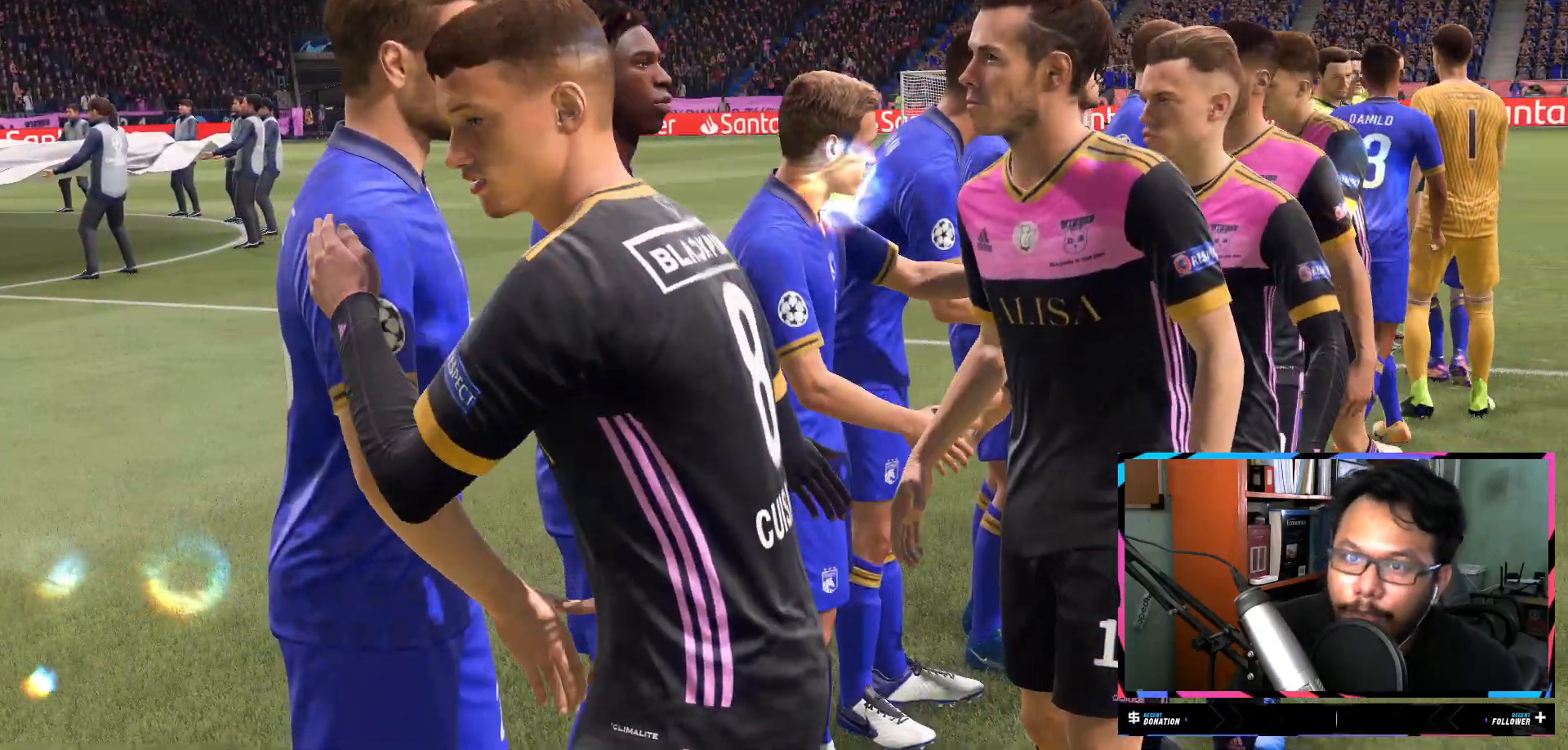
{"buttons": [], "left_stick": "center", "right_stick": "center", "events": [[50, "R2", "down"], [84, "L1", "up"], [150, "R2", "up"]]}